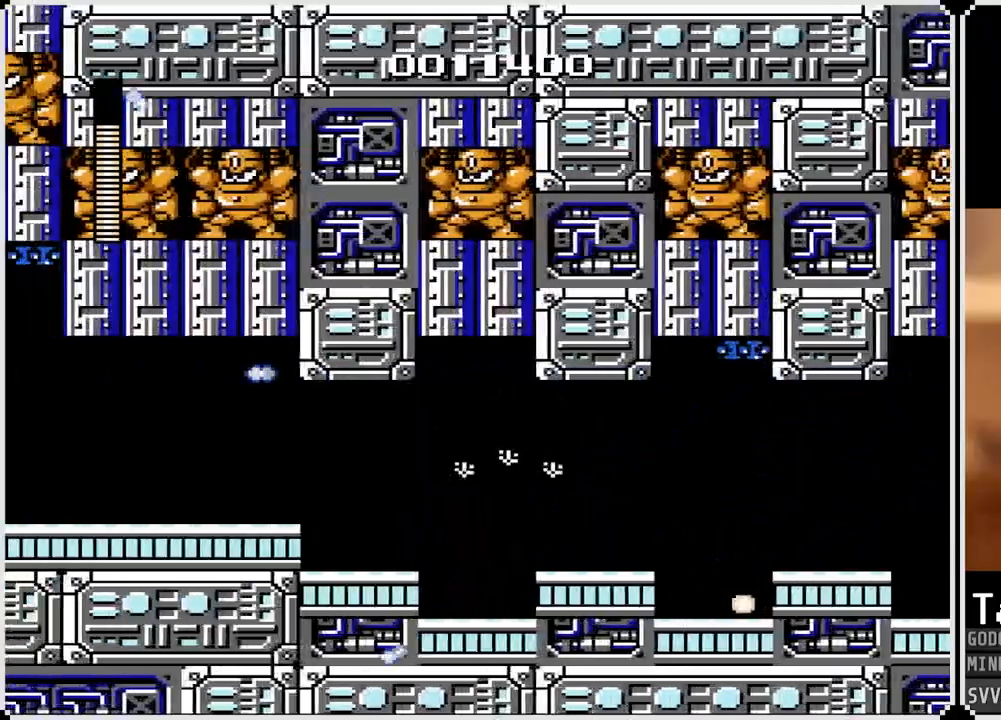
Gameplay with a controller (PlayStation layout); each line is a JSON object with the inputs held at the frame after it. "events" lists button and stick changes between this image and that frame as [ms after this image, input, new state], when the widget could be followed in between.
{"buttons": ["DPAD_RIGHT"], "left_stick": "center", "right_stick": "center", "events": [[267, "CROSS", "down"], [400, "CROSS", "up"]]}
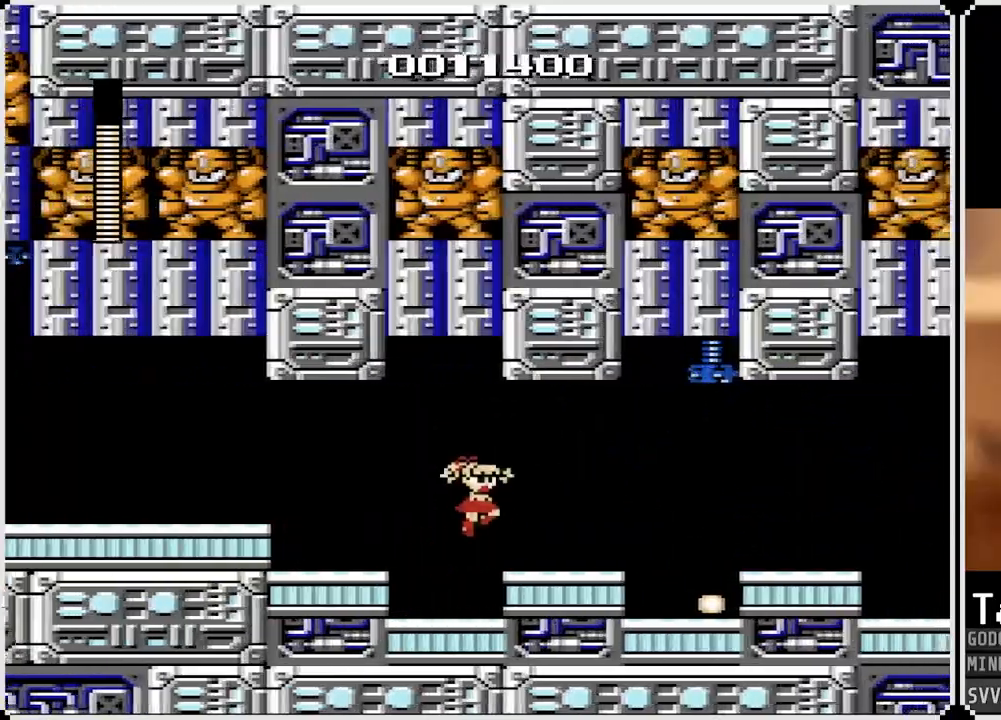
{"buttons": ["DPAD_RIGHT"], "left_stick": "center", "right_stick": "center", "events": []}
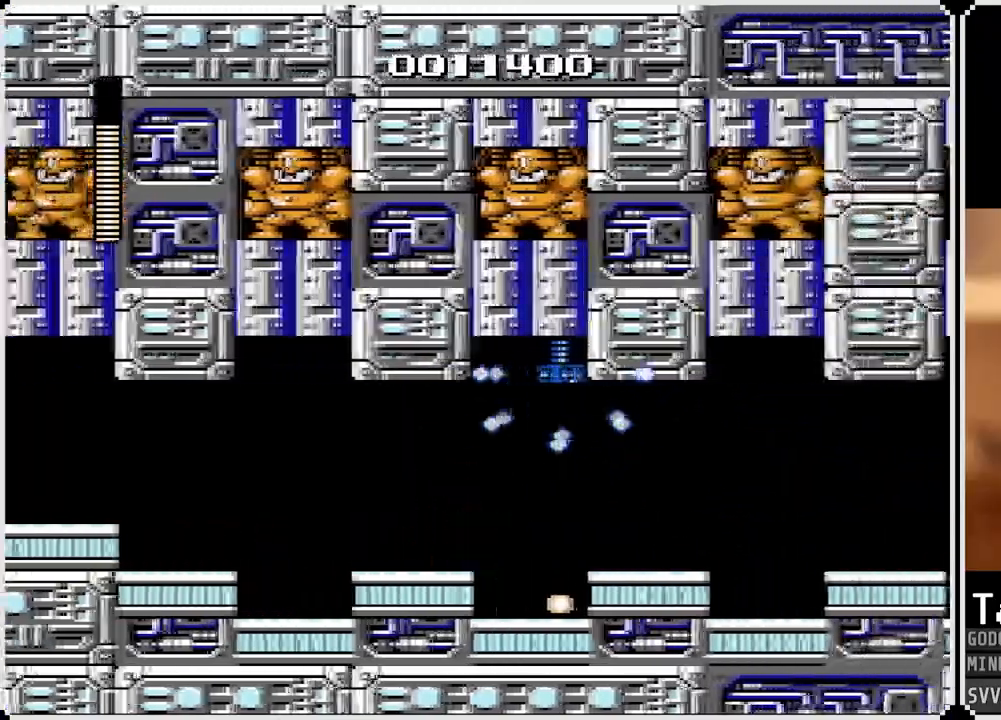
{"buttons": ["DPAD_LEFT"], "left_stick": "center", "right_stick": "center", "events": [[250, "DPAD_LEFT", "down"], [250, "DPAD_RIGHT", "up"]]}
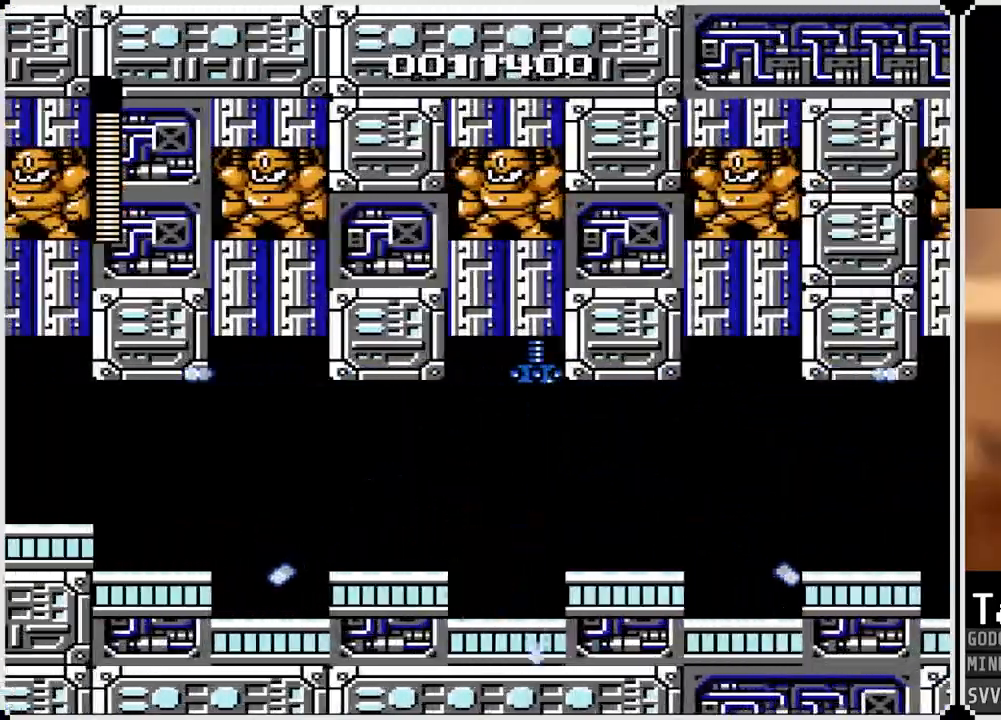
{"buttons": [], "left_stick": "center", "right_stick": "center", "events": [[117, "DPAD_LEFT", "up"]]}
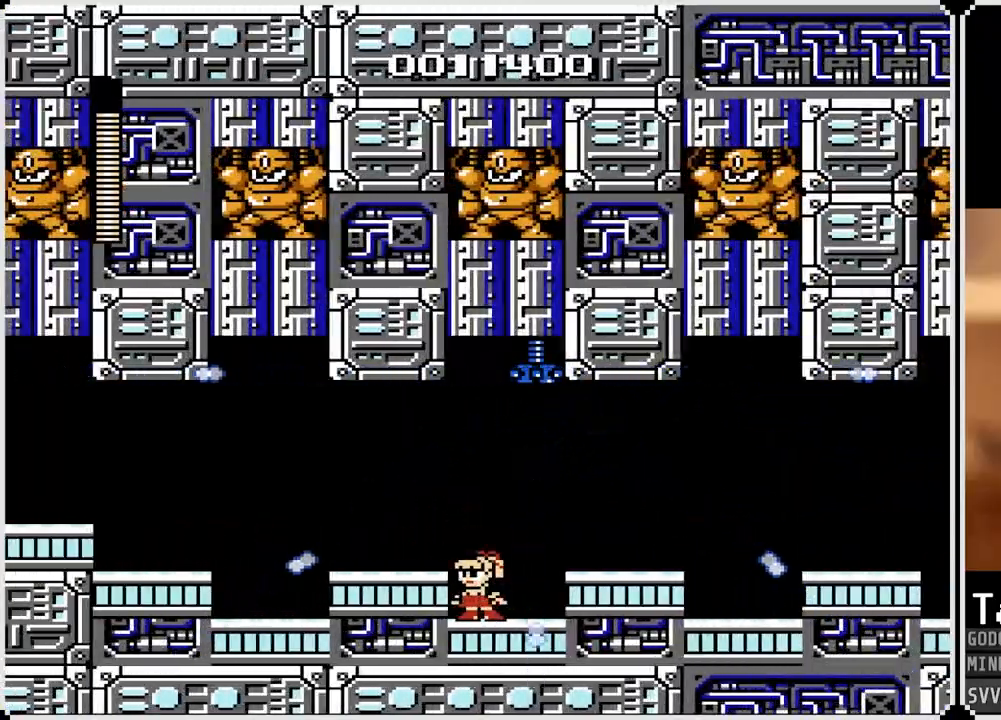
{"buttons": ["DPAD_RIGHT"], "left_stick": "center", "right_stick": "center", "events": [[17, "DPAD_RIGHT", "down"], [100, "CROSS", "down"], [233, "CROSS", "up"]]}
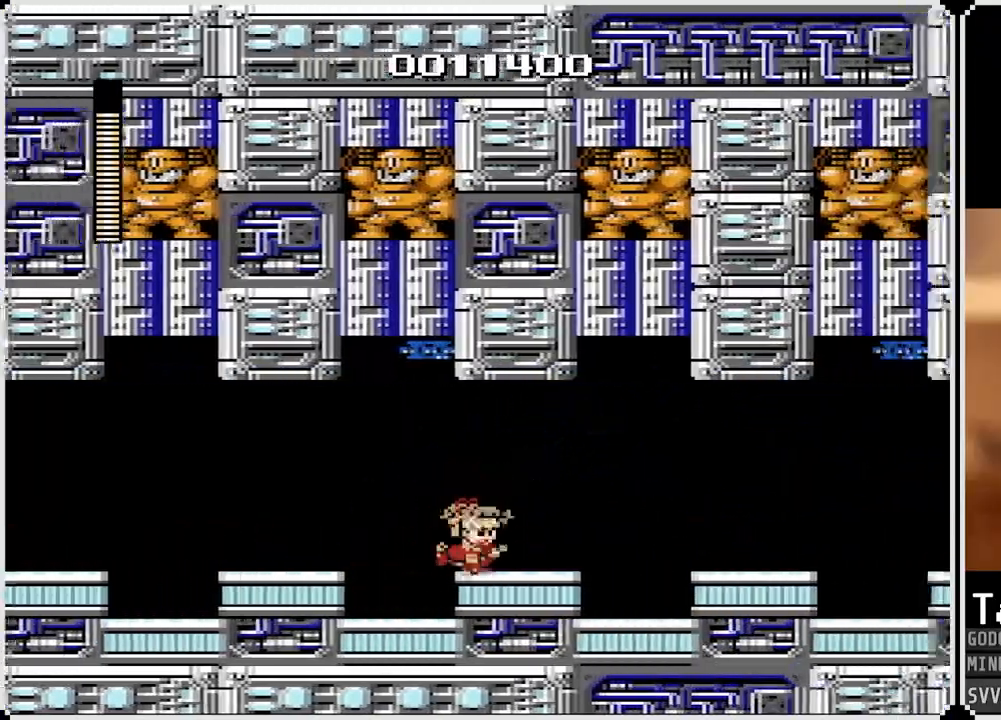
{"buttons": ["DPAD_RIGHT"], "left_stick": "center", "right_stick": "center", "events": [[200, "CROSS", "down"], [367, "CROSS", "up"]]}
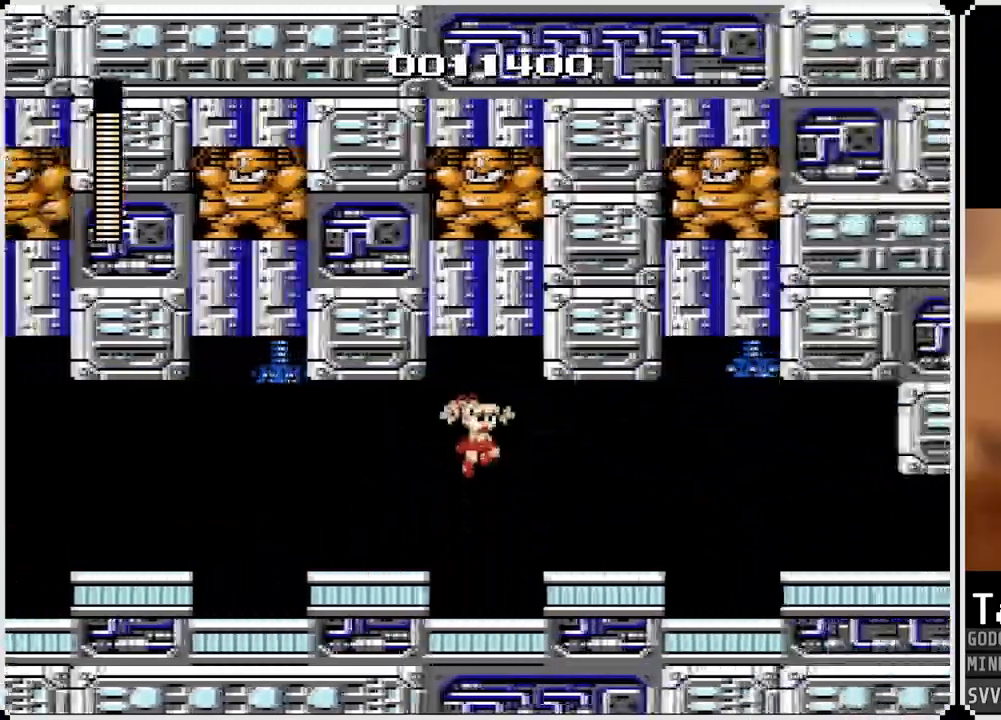
{"buttons": ["CROSS", "DPAD_RIGHT"], "left_stick": "center", "right_stick": "center", "events": [[333, "CROSS", "down"]]}
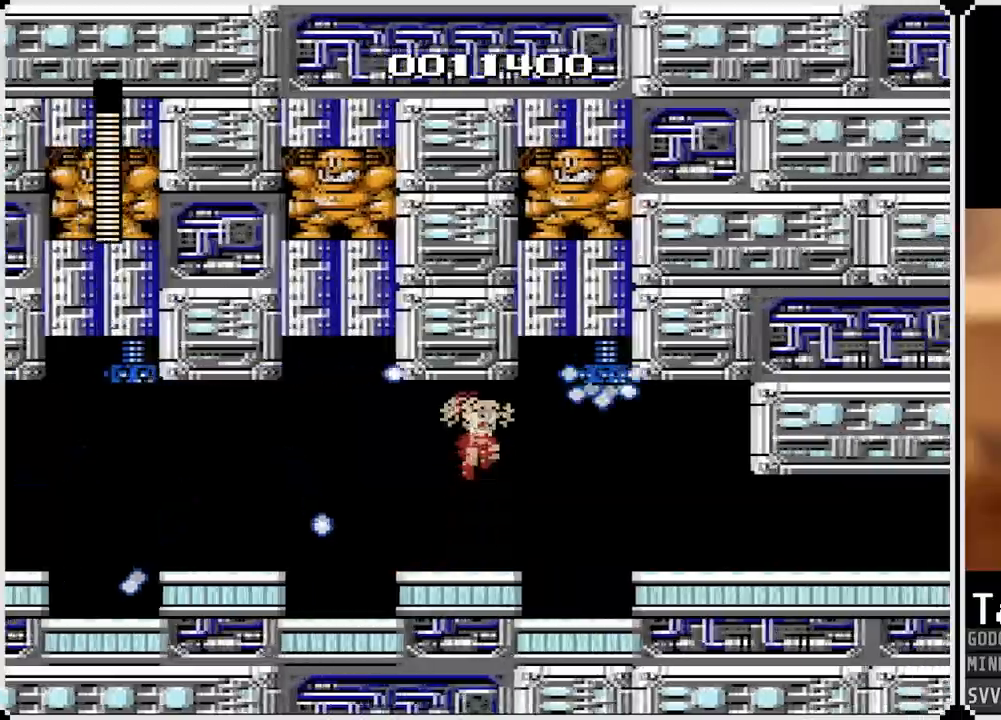
{"buttons": ["DPAD_RIGHT"], "left_stick": "center", "right_stick": "center", "events": [[167, "CROSS", "up"]]}
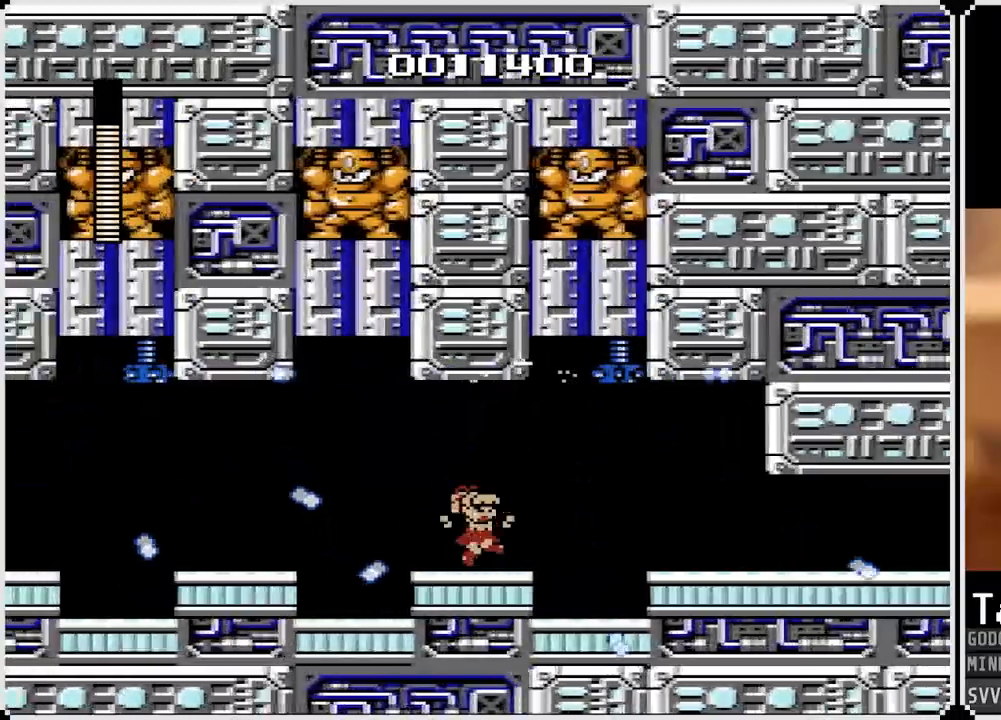
{"buttons": ["DPAD_RIGHT"], "left_stick": "center", "right_stick": "center", "events": [[300, "SQUARE", "down"], [450, "SQUARE", "up"]]}
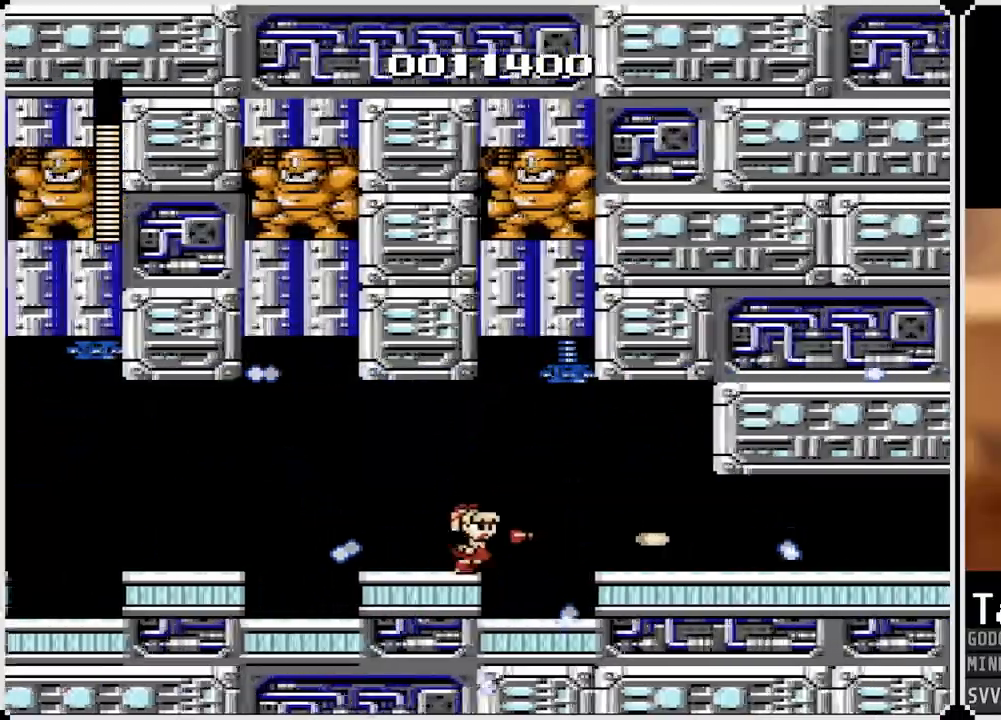
{"buttons": ["DPAD_RIGHT"], "left_stick": "center", "right_stick": "center", "events": [[333, "CROSS", "down"], [467, "CROSS", "up"]]}
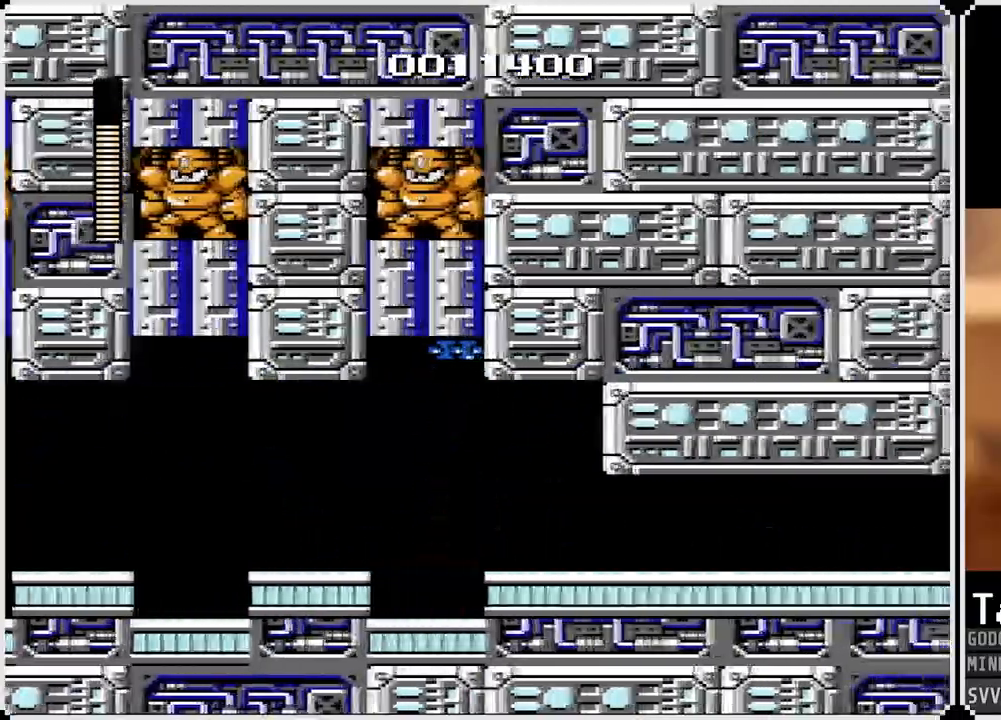
{"buttons": ["CROSS", "DPAD_RIGHT"], "left_stick": "center", "right_stick": "center", "events": [[433, "CROSS", "down"]]}
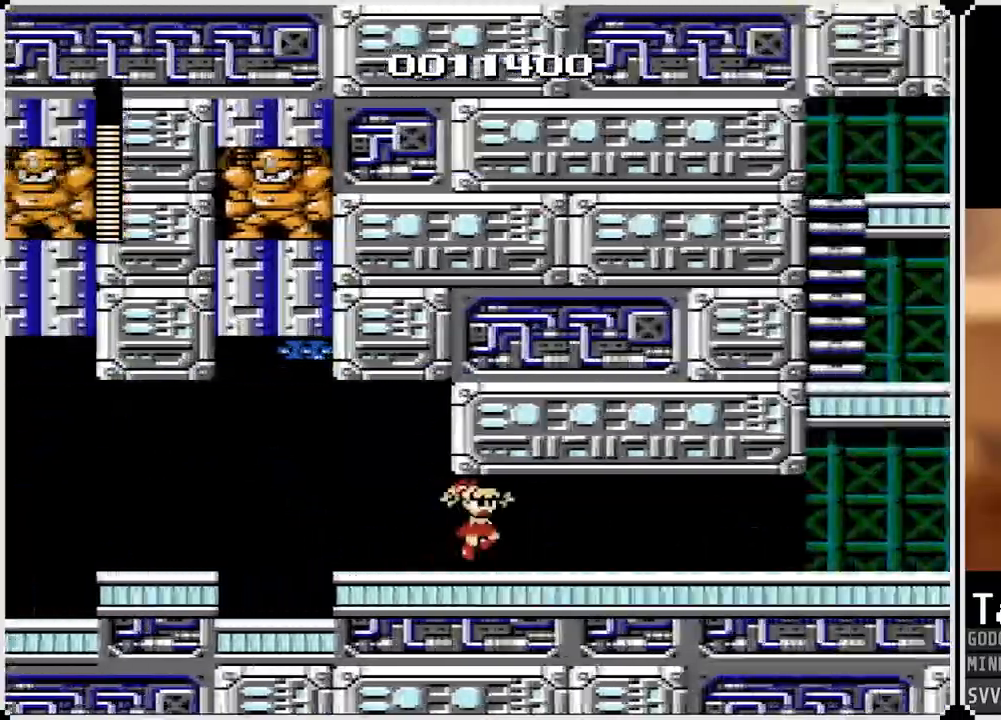
{"buttons": ["CROSS", "DPAD_RIGHT"], "left_stick": "center", "right_stick": "center", "events": [[50, "CROSS", "up"], [167, "CROSS", "down"], [233, "CROSS", "up"], [333, "CROSS", "down"], [417, "CROSS", "up"], [500, "CROSS", "down"]]}
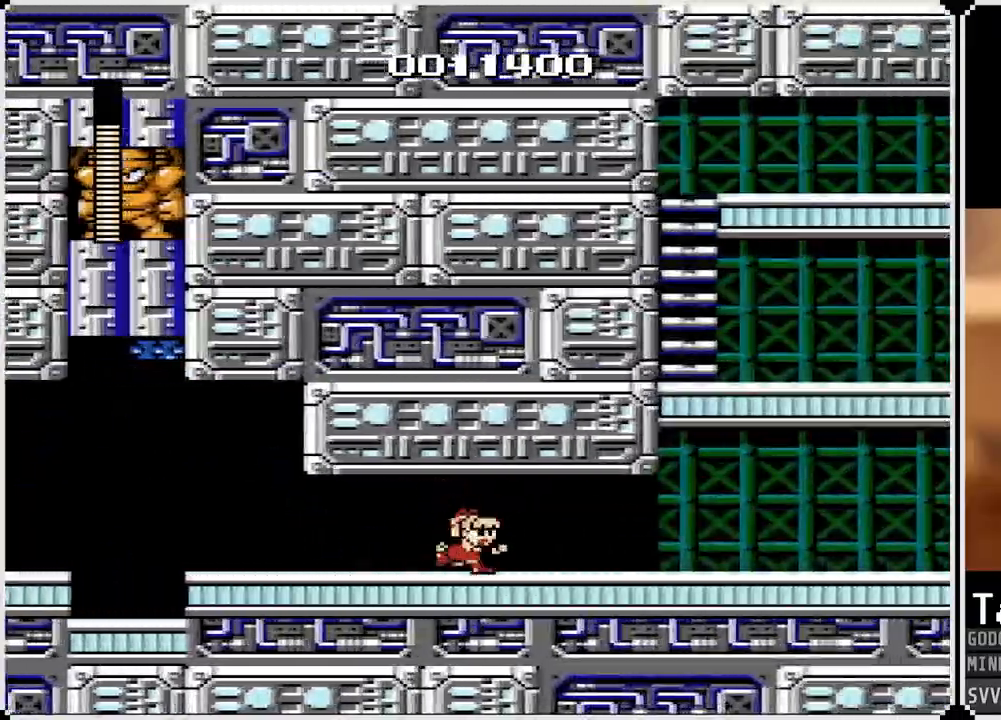
{"buttons": ["CROSS", "DPAD_RIGHT"], "left_stick": "center", "right_stick": "center", "events": [[83, "CROSS", "up"], [150, "CROSS", "down"], [217, "CROSS", "up"], [283, "CROSS", "down"], [367, "CROSS", "up"], [450, "CROSS", "down"]]}
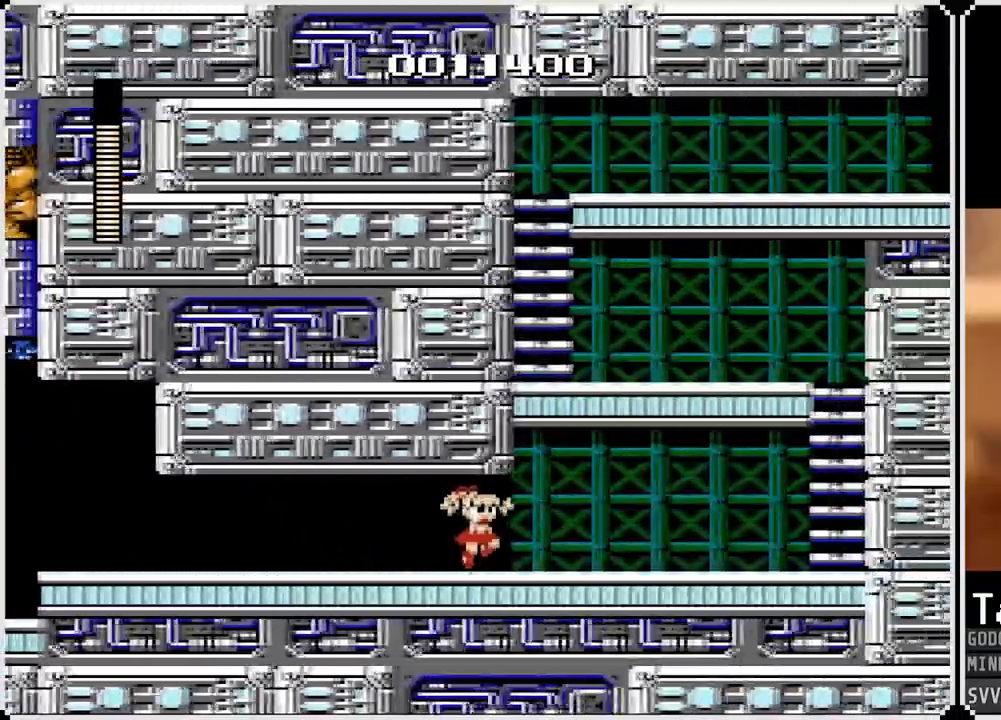
{"buttons": ["DPAD_RIGHT"], "left_stick": "center", "right_stick": "center", "events": [[117, "CROSS", "up"], [217, "CROSS", "down"], [300, "CROSS", "up"]]}
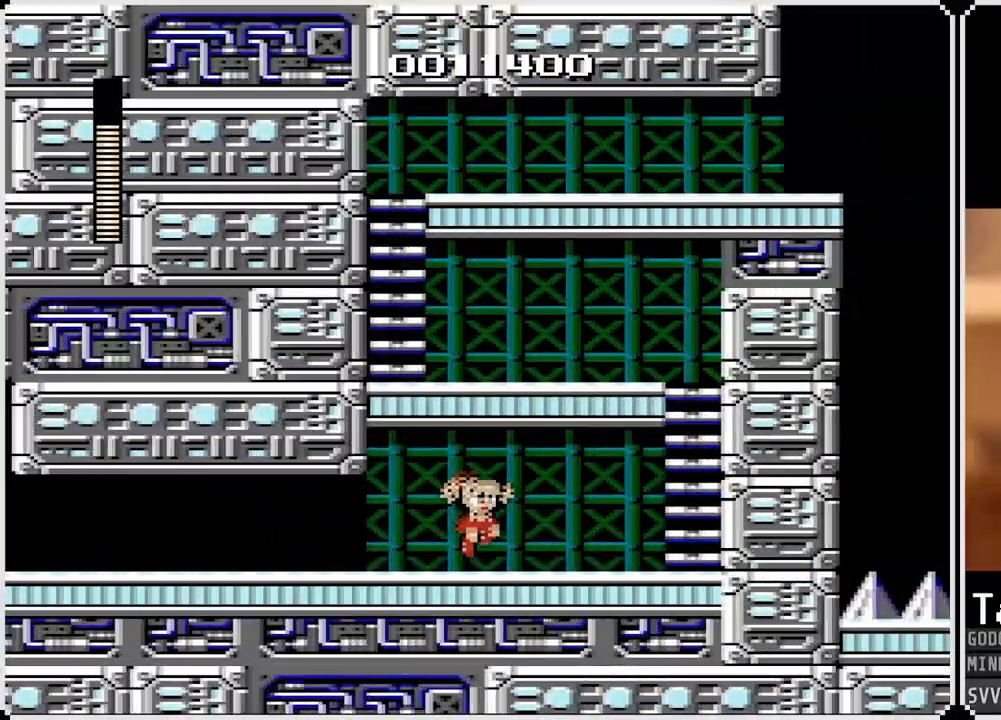
{"buttons": ["DPAD_RIGHT"], "left_stick": "center", "right_stick": "center", "events": [[133, "CROSS", "down"], [217, "CROSS", "up"]]}
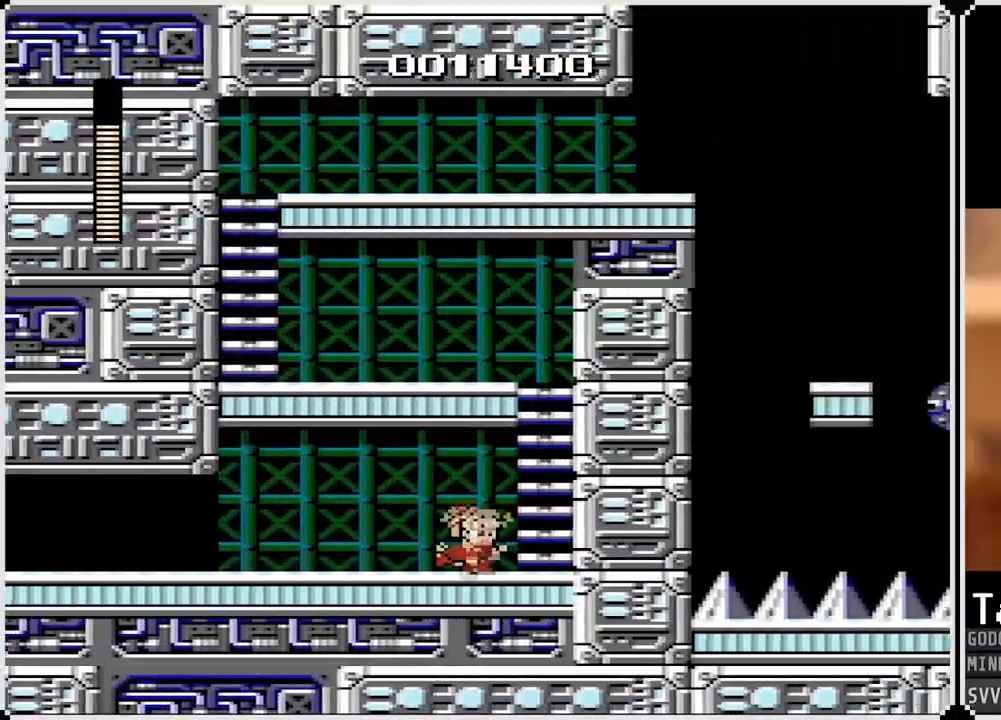
{"buttons": ["CROSS", "DPAD_UP"], "left_stick": "center", "right_stick": "center", "events": [[200, "CROSS", "down"], [333, "DPAD_RIGHT", "up"], [500, "DPAD_UP", "down"]]}
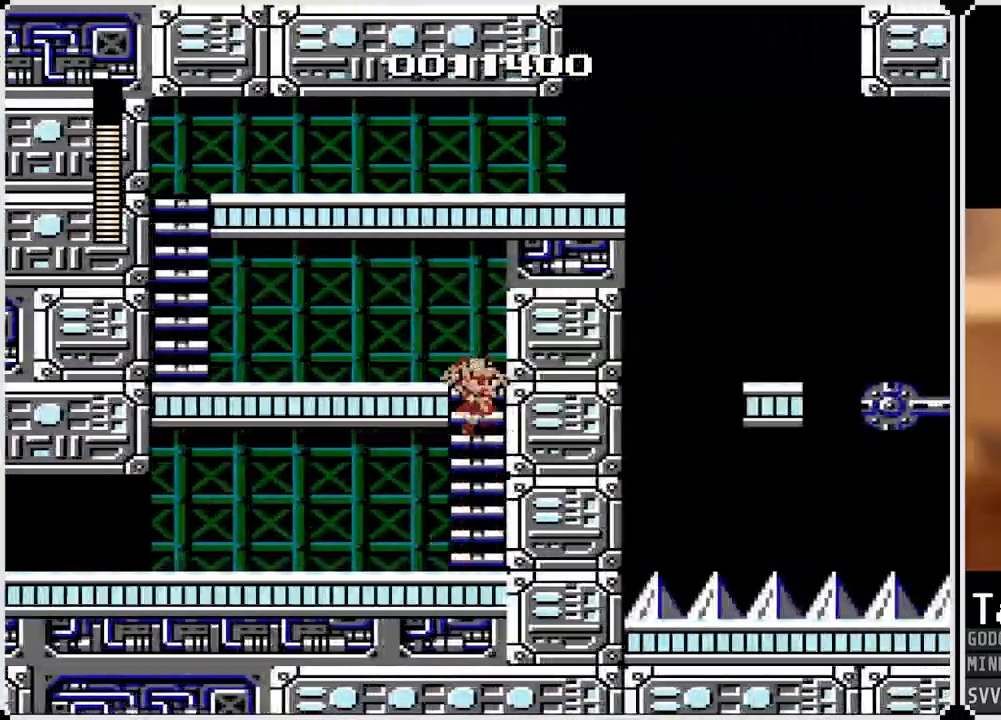
{"buttons": ["DPAD_LEFT"], "left_stick": "center", "right_stick": "center", "events": [[83, "CROSS", "up"], [133, "DPAD_LEFT", "down"], [150, "DPAD_UP", "up"], [200, "CROSS", "down"], [350, "CROSS", "up"]]}
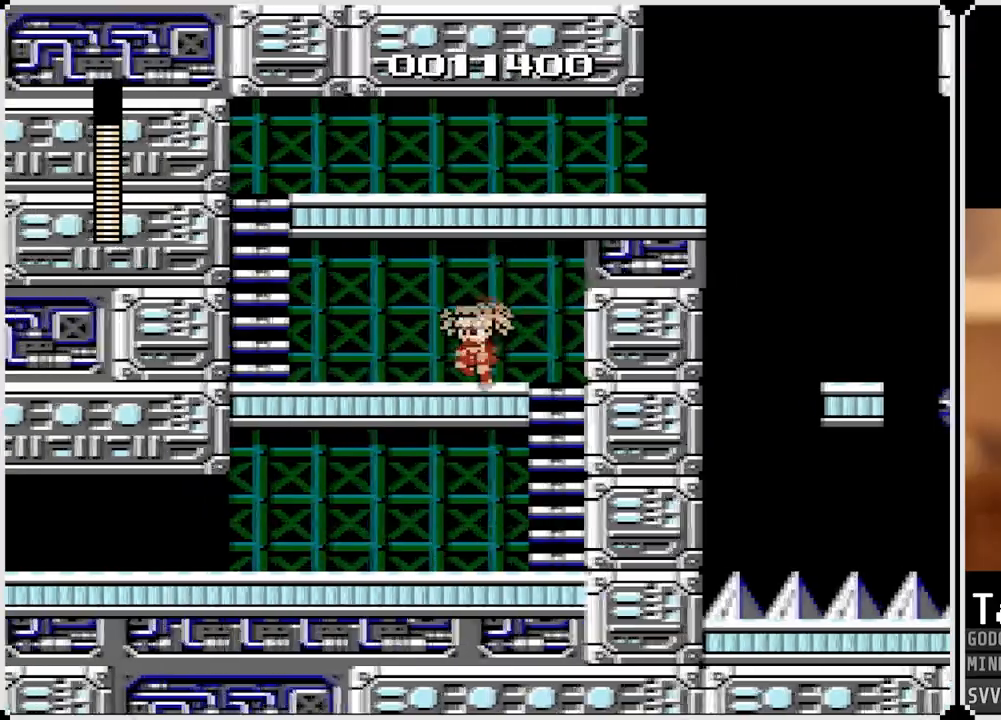
{"buttons": ["DPAD_LEFT"], "left_stick": "center", "right_stick": "center", "events": [[50, "CROSS", "down"], [167, "CROSS", "up"], [283, "CROSS", "down"], [417, "CROSS", "up"]]}
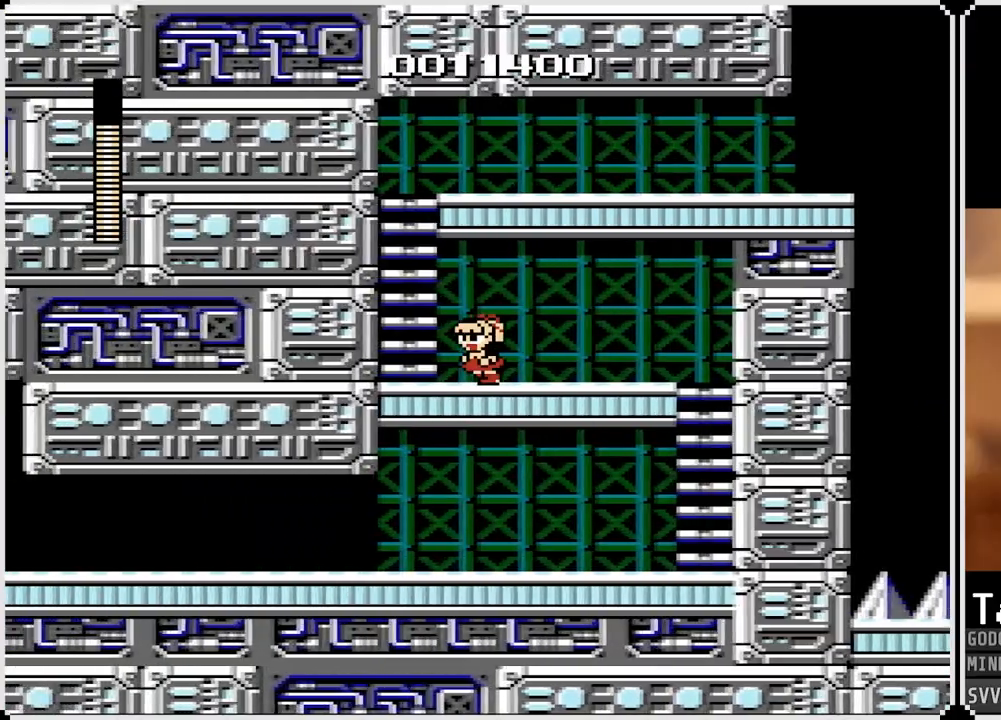
{"buttons": ["CROSS", "DPAD_UP"], "left_stick": "center", "right_stick": "center", "events": [[250, "CROSS", "down"], [333, "DPAD_LEFT", "up"], [500, "DPAD_UP", "down"]]}
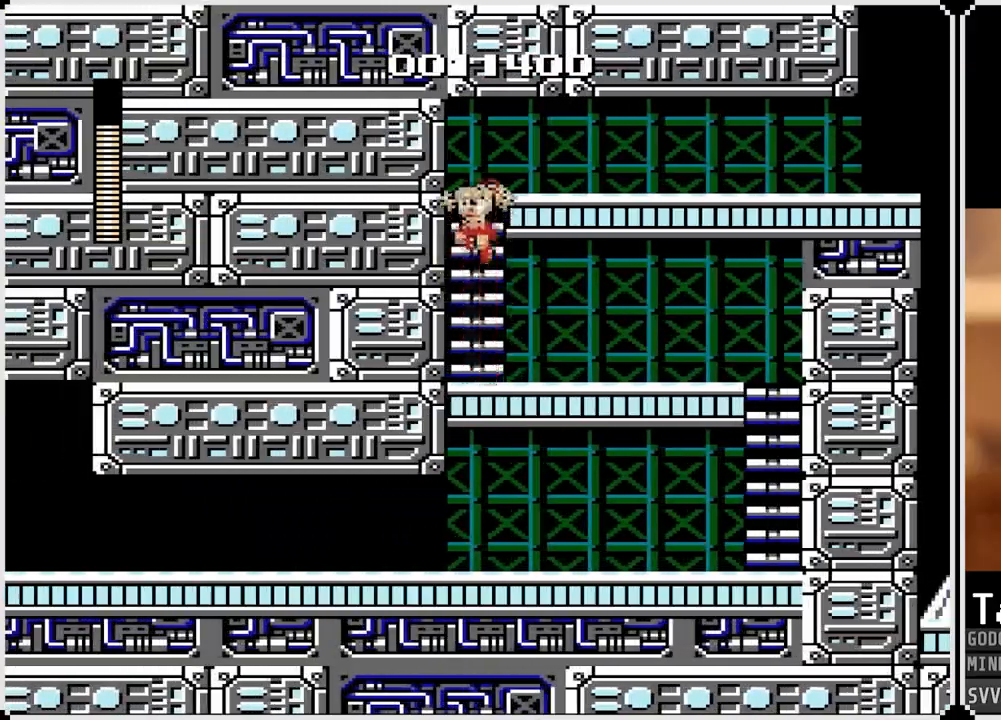
{"buttons": ["DPAD_RIGHT"], "left_stick": "center", "right_stick": "center", "events": [[133, "DPAD_RIGHT", "down"], [167, "CROSS", "up"], [183, "DPAD_UP", "up"], [283, "CROSS", "down"], [417, "CROSS", "up"]]}
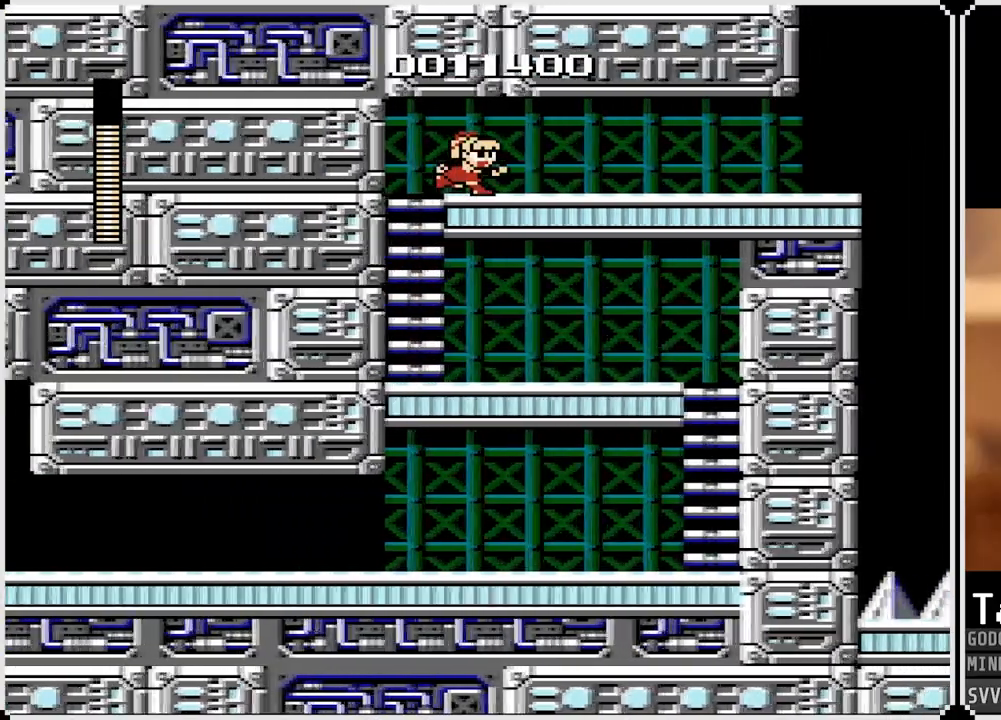
{"buttons": ["DPAD_RIGHT"], "left_stick": "center", "right_stick": "center", "events": [[50, "CROSS", "down"], [167, "CROSS", "up"], [217, "CROSS", "down"], [333, "CROSS", "up"], [417, "CROSS", "down"], [500, "CROSS", "up"]]}
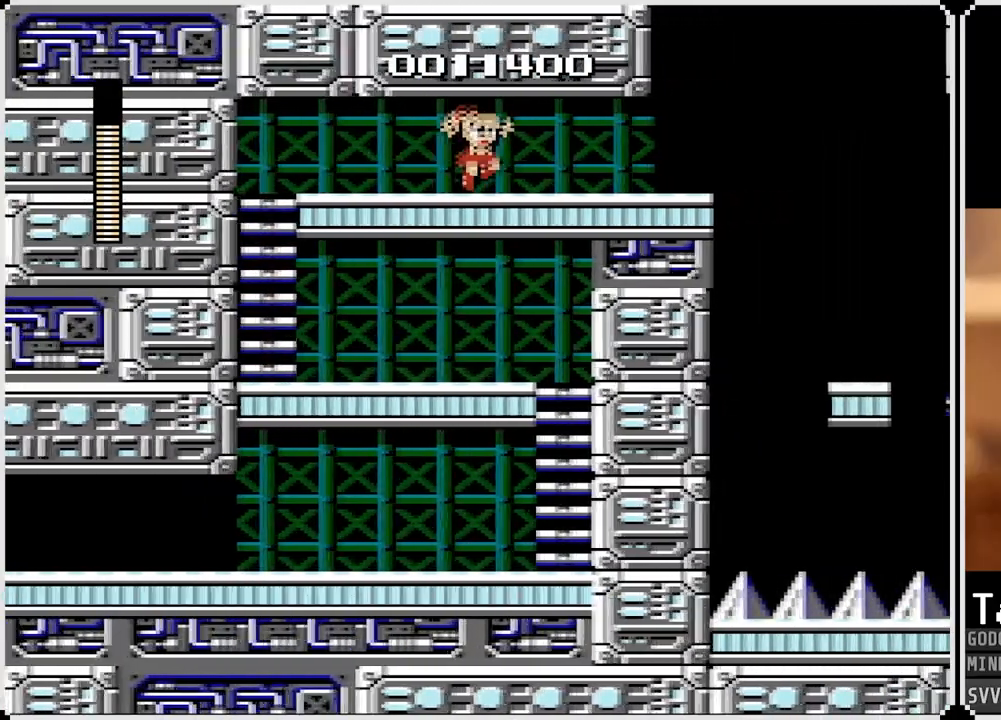
{"buttons": ["DPAD_RIGHT"], "left_stick": "center", "right_stick": "center", "events": [[83, "CROSS", "down"], [200, "CROSS", "up"]]}
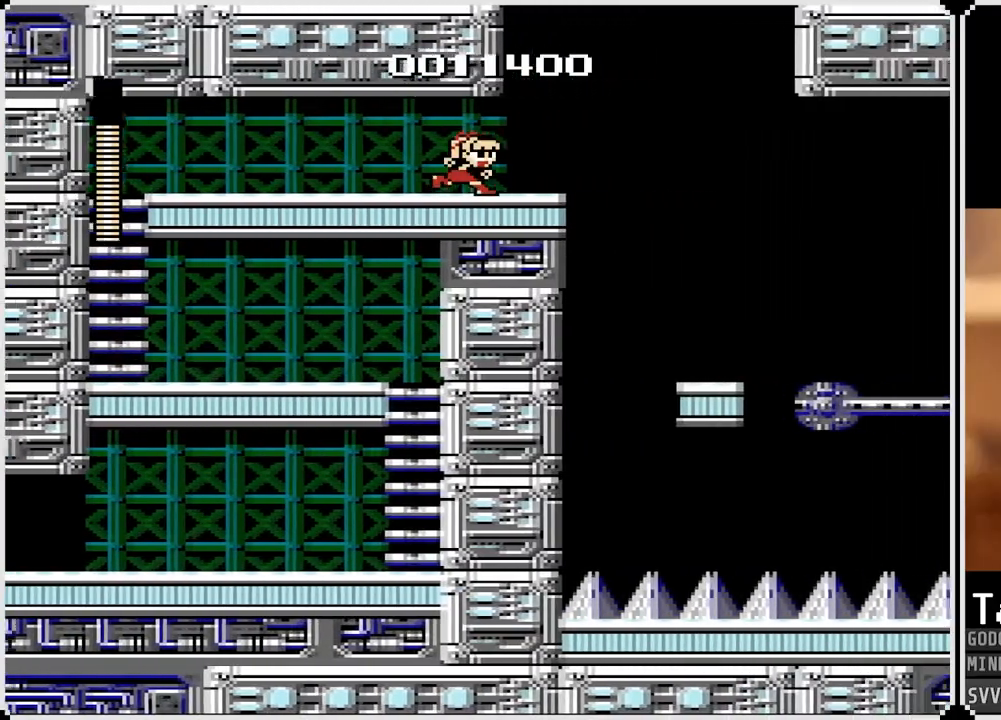
{"buttons": ["DPAD_RIGHT"], "left_stick": "center", "right_stick": "center", "events": [[133, "CROSS", "down"], [267, "CROSS", "up"]]}
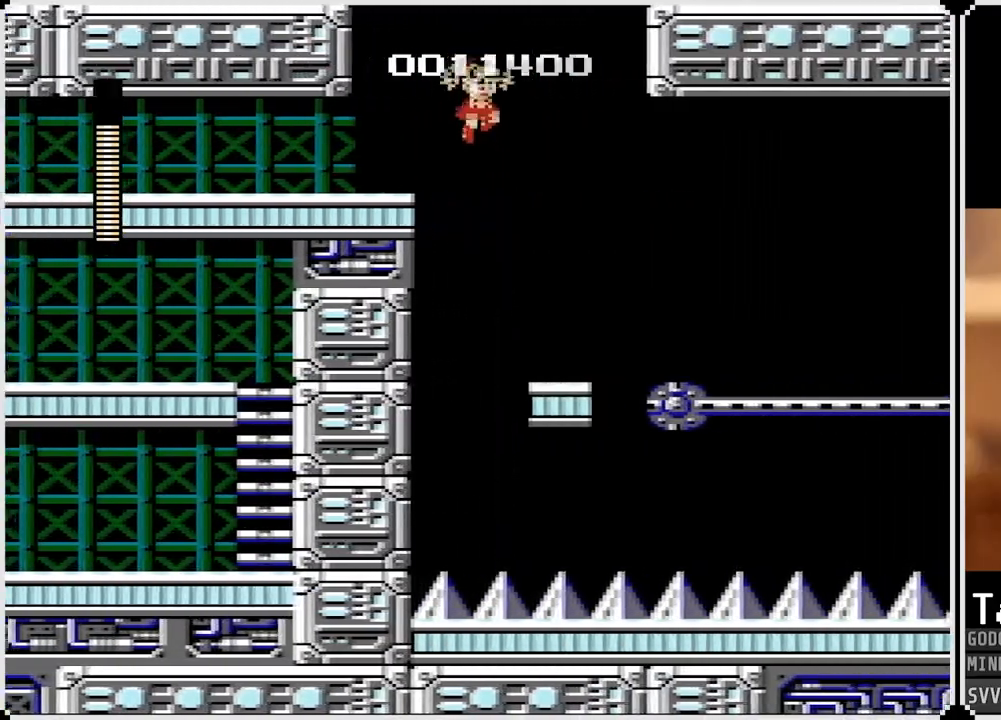
{"buttons": ["CROSS"], "left_stick": "center", "right_stick": "center", "events": [[300, "DPAD_RIGHT", "up"], [450, "CROSS", "down"]]}
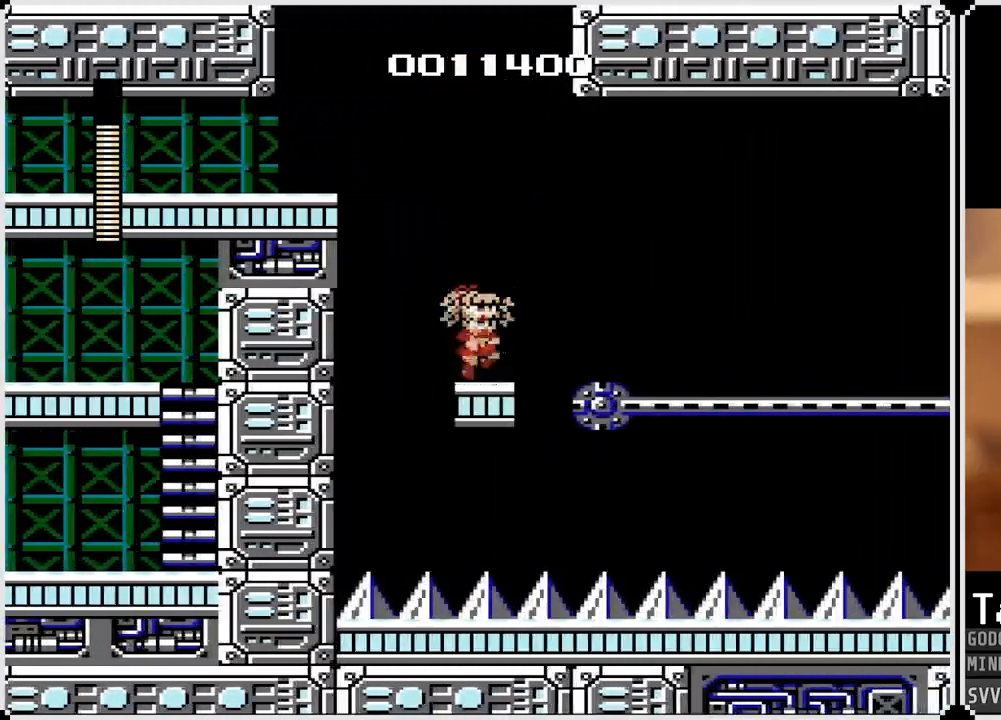
{"buttons": [], "left_stick": "center", "right_stick": "center", "events": [[67, "DPAD_RIGHT", "down"], [117, "CROSS", "up"], [167, "DPAD_RIGHT", "up"]]}
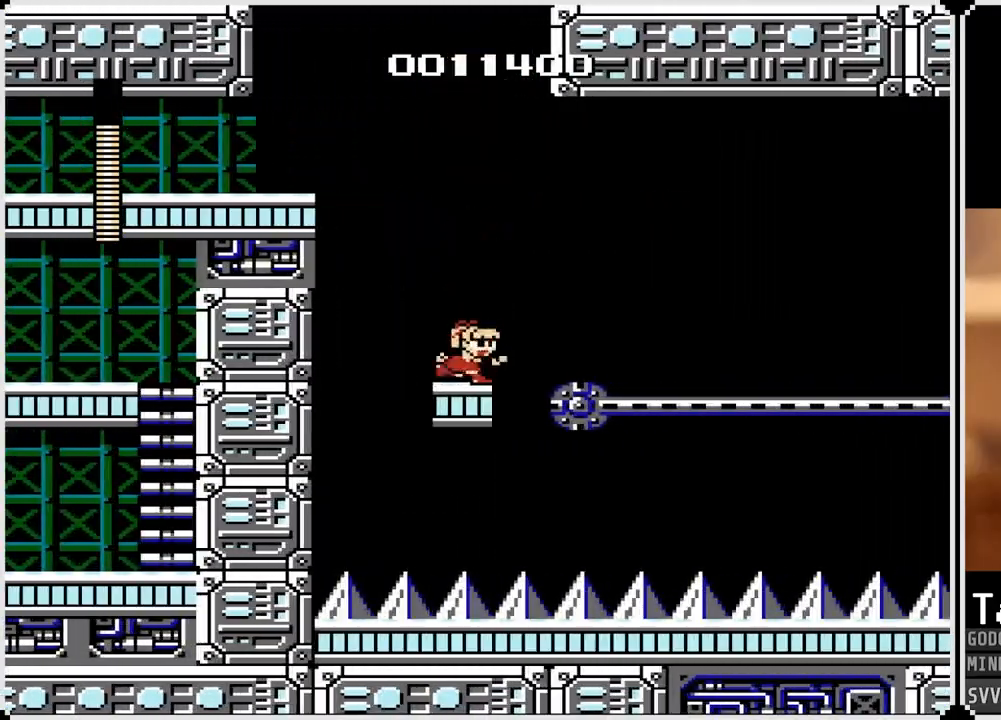
{"buttons": [], "left_stick": "center", "right_stick": "center", "events": [[333, "SQUARE", "down"], [433, "SQUARE", "up"]]}